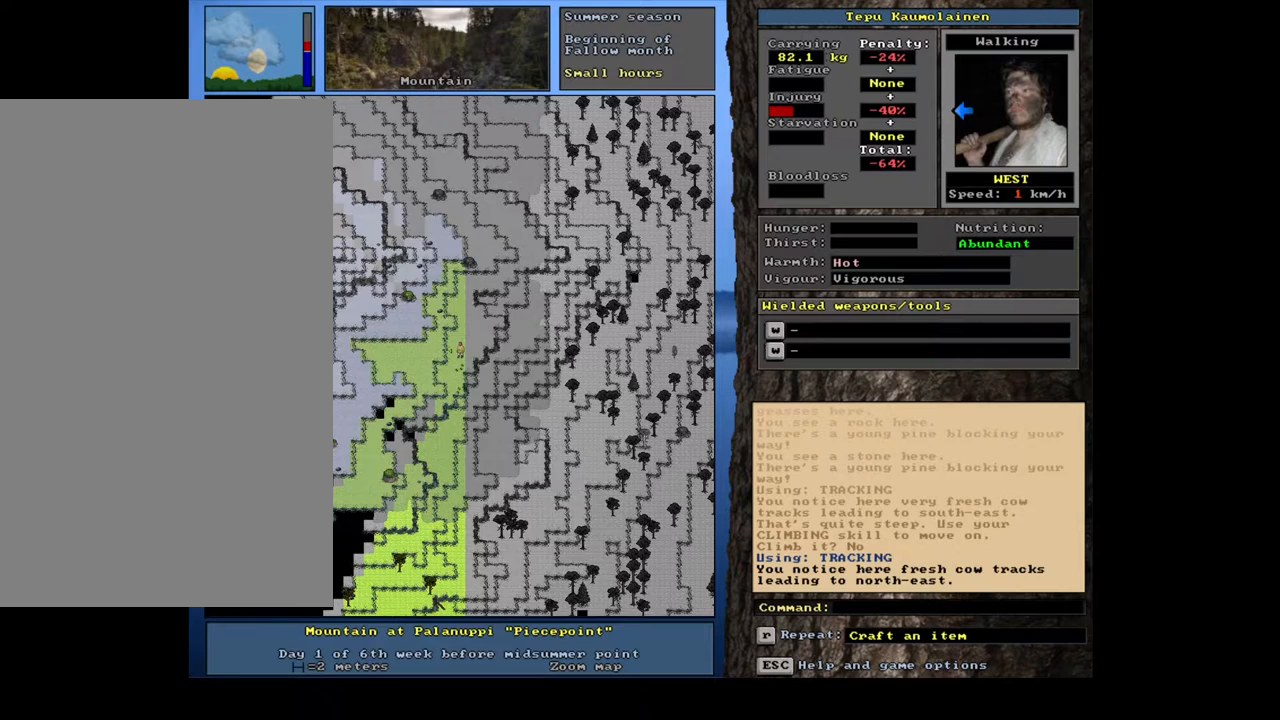
Gameplay with keyboard and mouse; each line is a JSON object with the keys and mouse buttons held at the frame after it. "events" lists presses ("down") and releases ("up") of "0", "1", "2", "3", "4", "5", "6", "7", "8", "9", "a", "alt_l", "alt_r", "b", "backslash", "backspace", "c", "caps_lock", "ctrl_l", "ctrl_r", "d", "down", "e", "equals", "escape", "f", "f1", "f10", "f11", "f12", "f2", "f3", "f4", "f5", "f6", "f7", "f8", "f9", "g", "h", "i", "j", "k", "l", "lbracket", "left", "m", "minus", "n", "num0", "num1", "num2", "num3", "num4", "num5", "num6", "num7", "num8", "num9", "o", "p", "q", "r", "rbracket", "return", "right", "s", "shift", "space", "super", "t", "tab", "tilde", "u", "up", "v", "w", "x", "y", "z", "mouse_left", "mouse_wheel", "mouse_right", "mouse_mb4" and "mouse_mb5" between this image and that frame as [ms after this image, input, new state], when the widget could be followed in between. "mouse_left", "mouse_wheel", "mouse_right", "mouse_mb4", "mouse_mb5" = the "left", "wheel", "right", "mb4", "mb5" buttons of the "mouse" list. No other keys are recorded. "wheel" means that the mouse wheel is clicked or scrolled. Mouse movement is not recorded.
{"keys": ["ctrl_l"], "mouse": [], "events": [[83, "num4", "up"], [117, "ctrl_l", "down"], [317, "num2", "down"], [450, "num2", "up"]]}
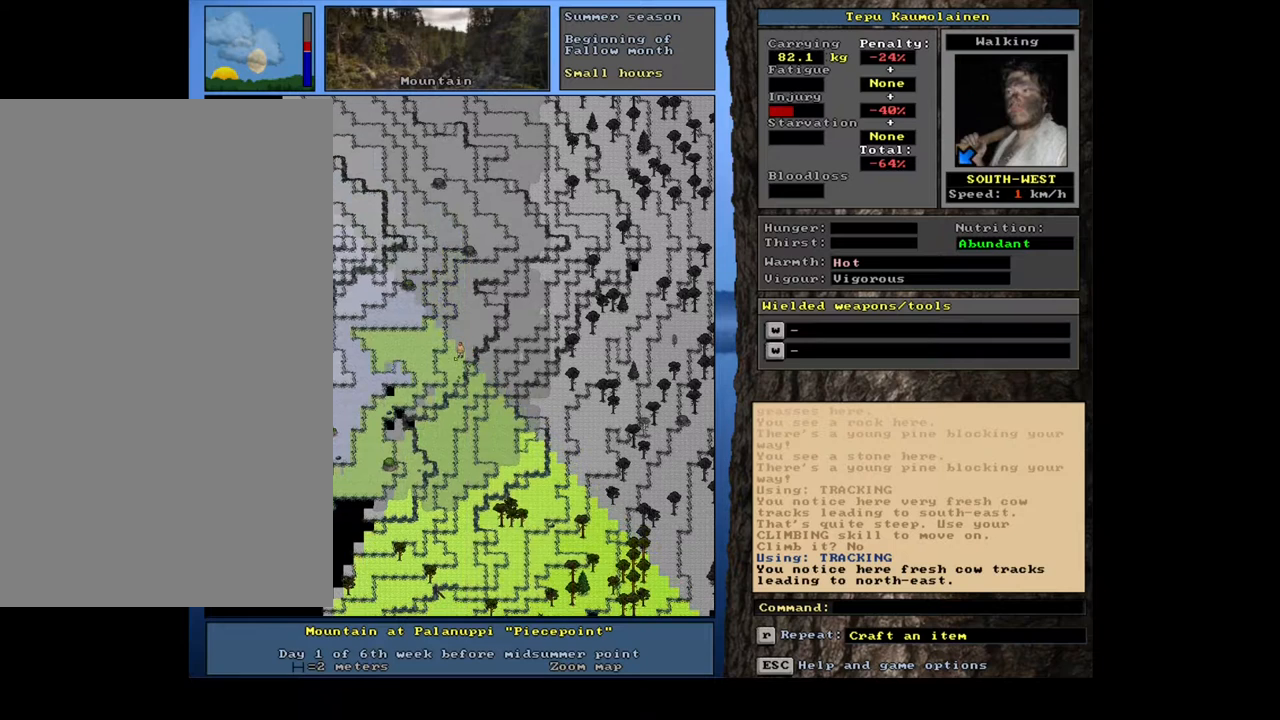
{"keys": ["ctrl_l"], "mouse": [], "events": []}
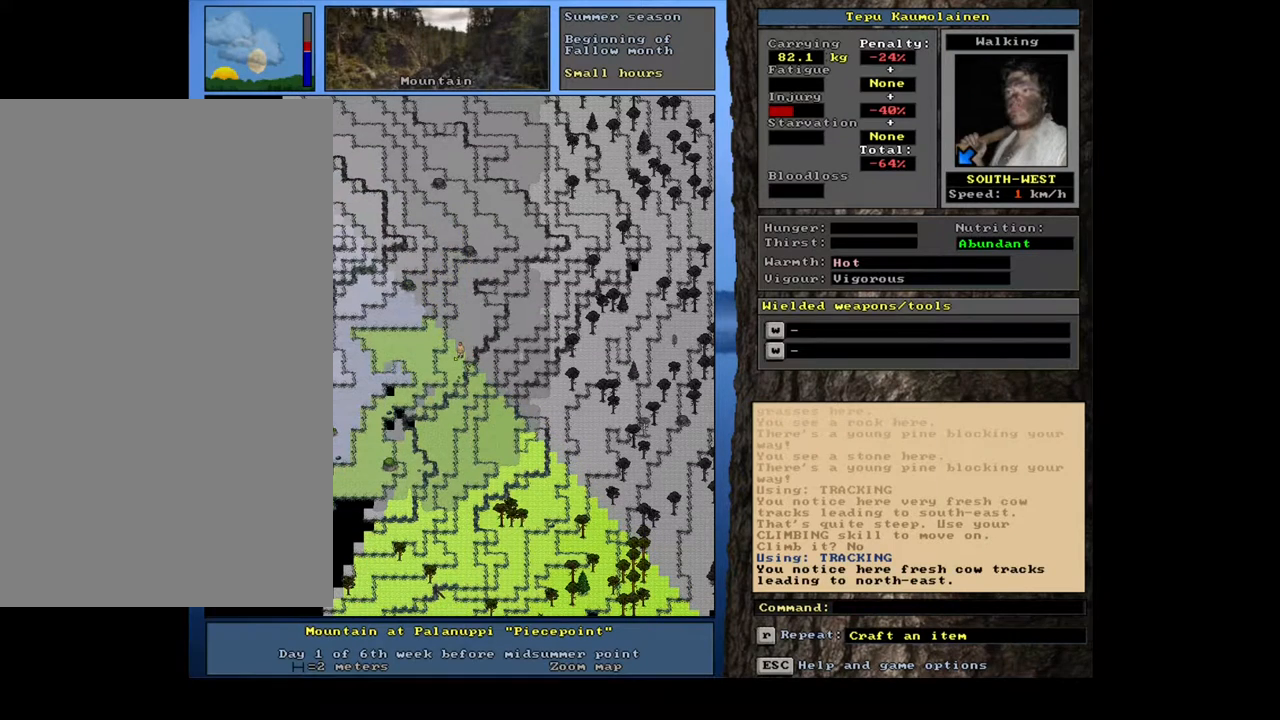
{"keys": ["ctrl_l", "num1"], "mouse": [], "events": [[33, "num2", "down"], [133, "num1", "down"], [167, "num2", "up"], [300, "num1", "up"], [433, "num1", "down"]]}
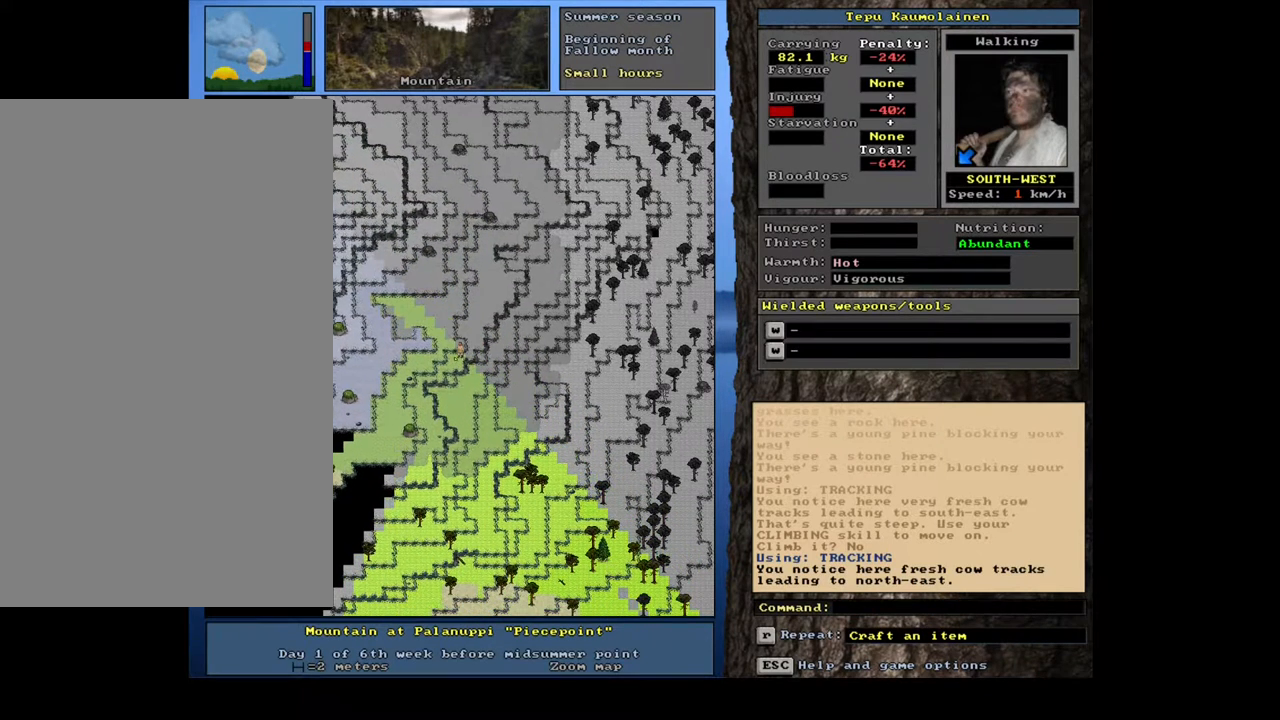
{"keys": ["ctrl_l", "num1"], "mouse": [], "events": [[83, "num1", "up"], [400, "num1", "down"]]}
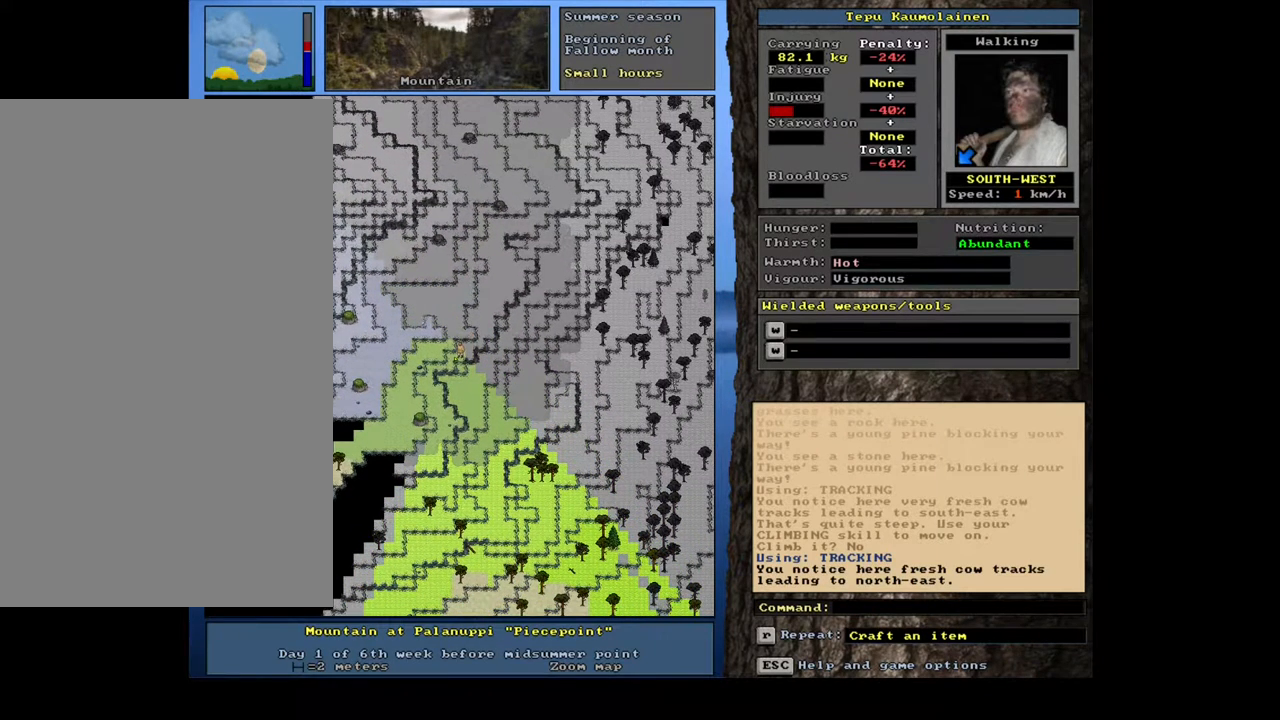
{"keys": ["ctrl_l"], "mouse": [], "events": [[50, "num1", "up"]]}
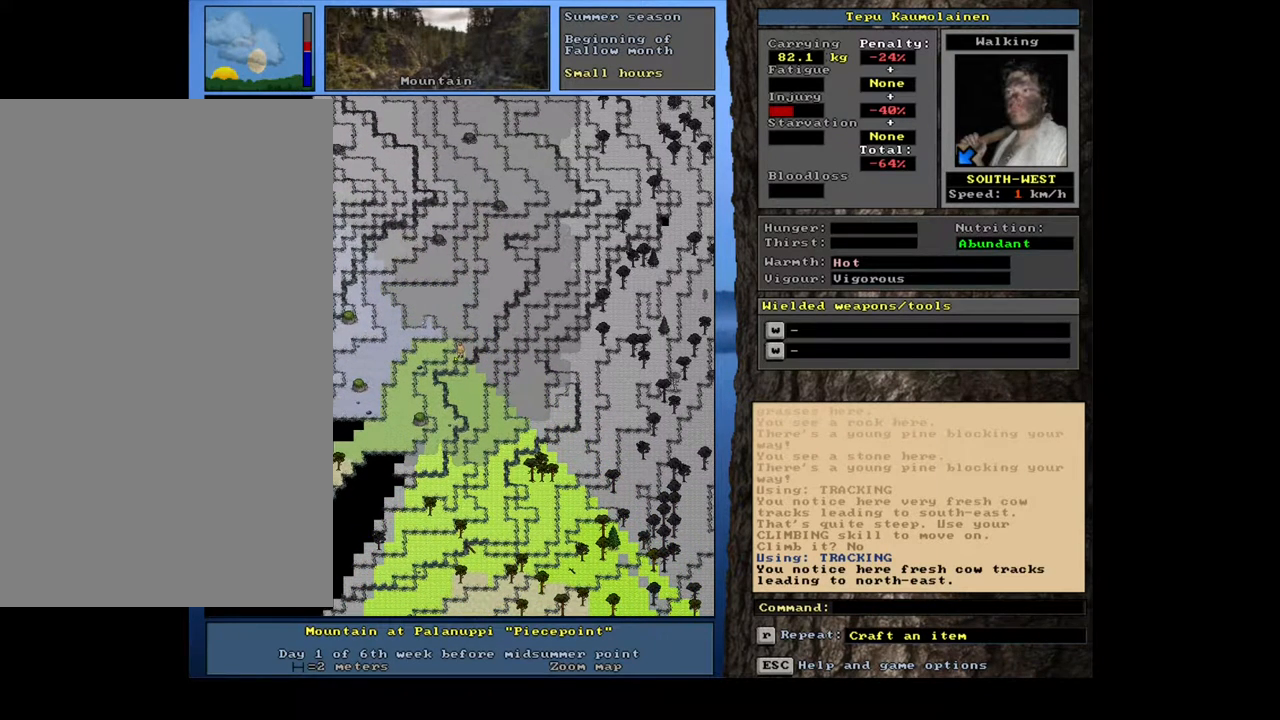
{"keys": ["ctrl_l"], "mouse": [], "events": [[17, "ctrl_l", "up"], [50, "num4", "down"], [200, "num4", "up"], [400, "ctrl_l", "down"]]}
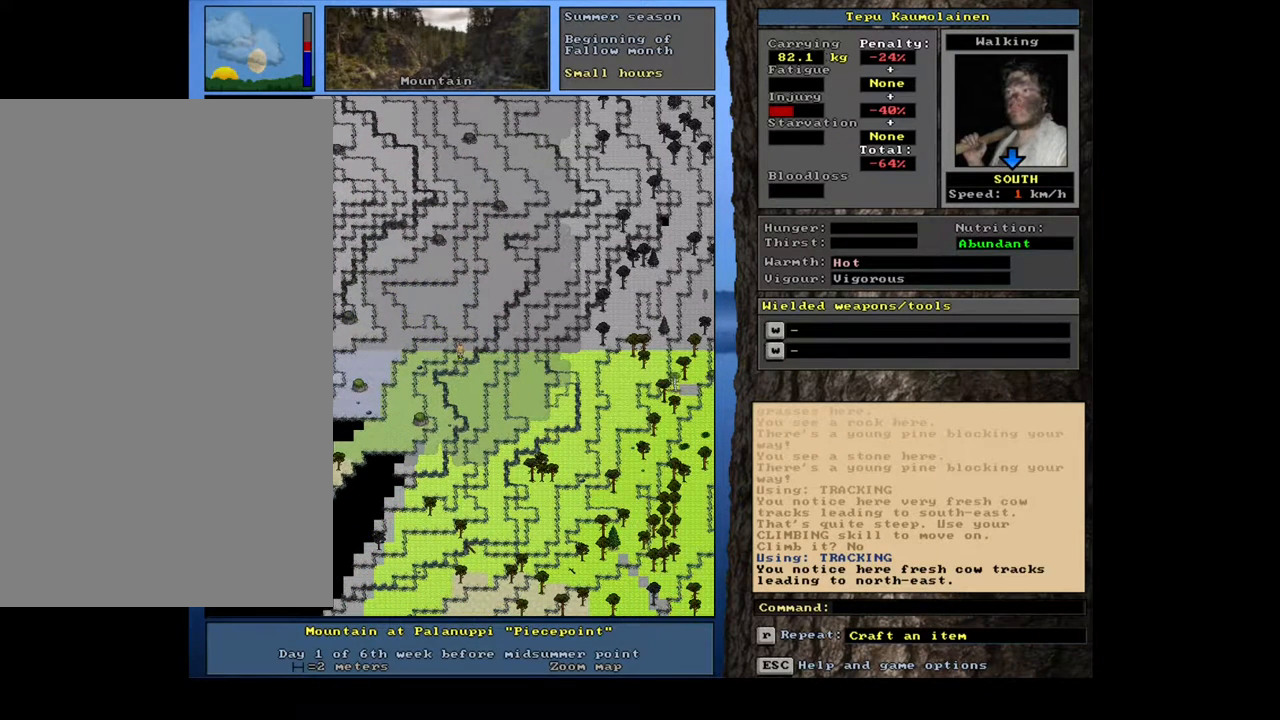
{"keys": ["ctrl_l", "num2"], "mouse": [], "events": [[17, "num2", "down"], [150, "num2", "up"], [217, "num2", "down"], [383, "num2", "up"], [467, "num2", "down"]]}
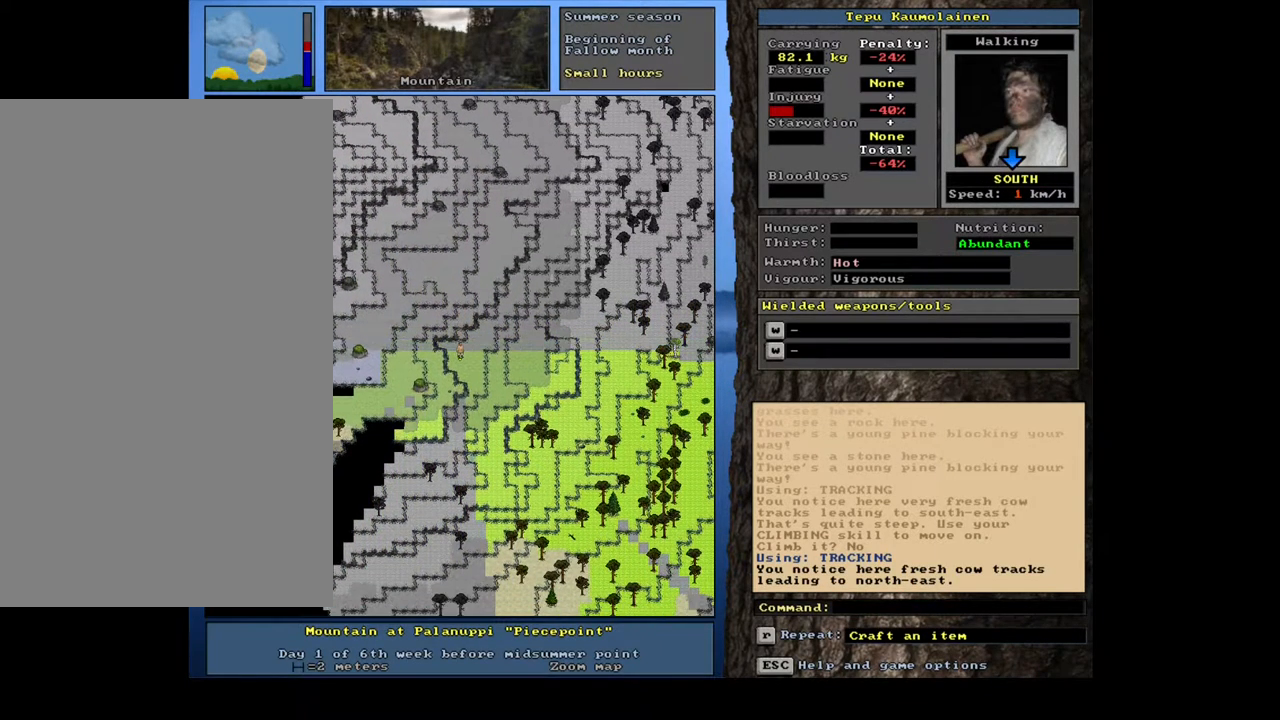
{"keys": ["ctrl_l", "num3"], "mouse": [], "events": [[100, "num2", "up"], [217, "num2", "down"], [283, "num2", "up"], [383, "num3", "down"]]}
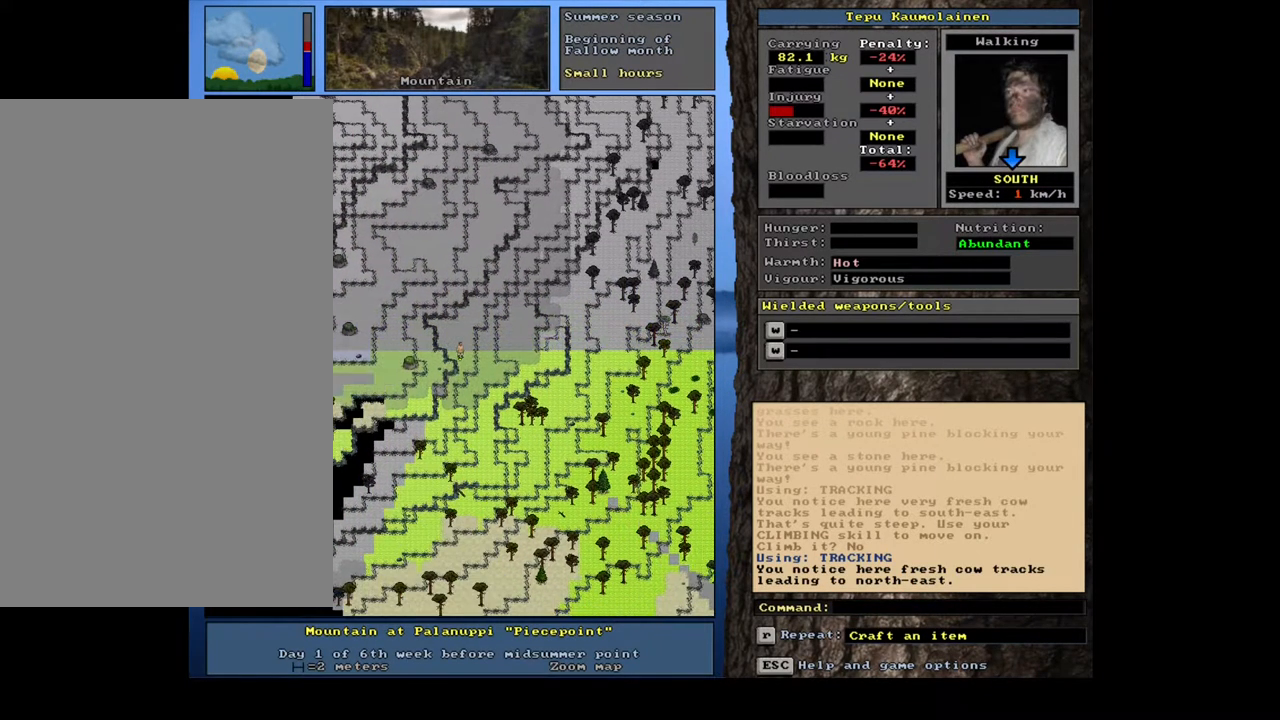
{"keys": ["ctrl_l", "num2"], "mouse": []}
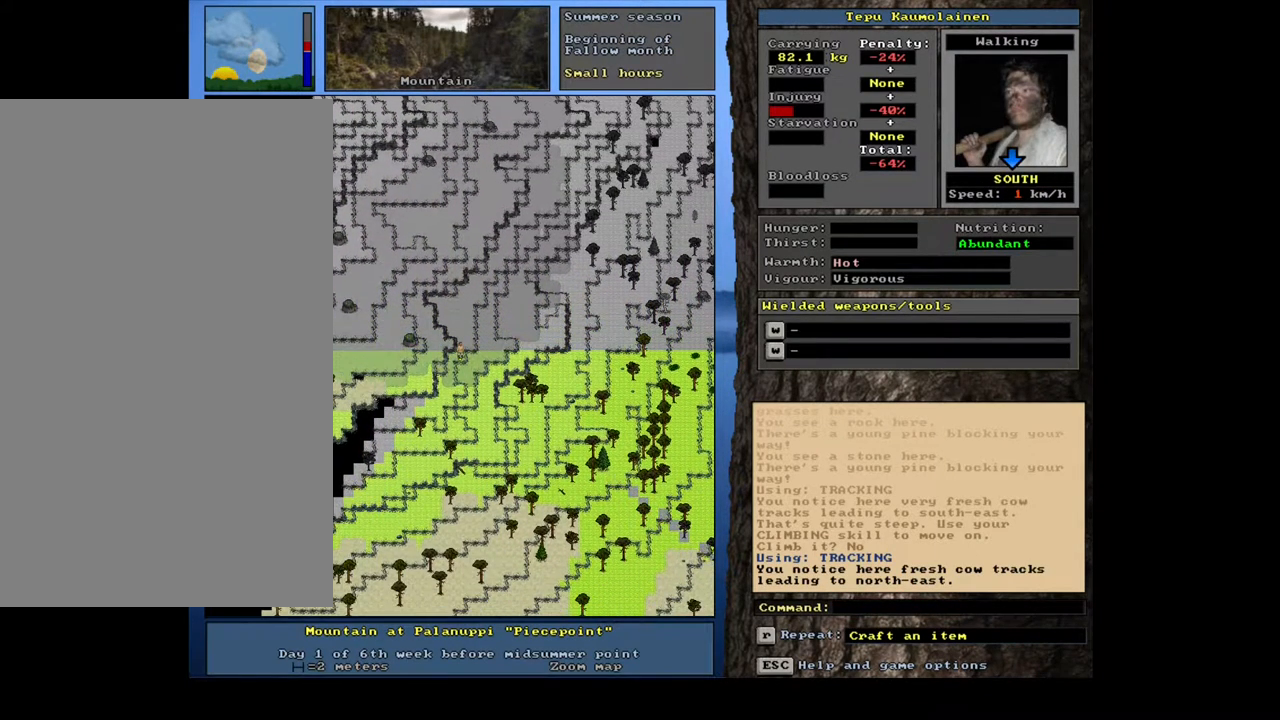
{"keys": ["ctrl_l", "num2"], "mouse": []}
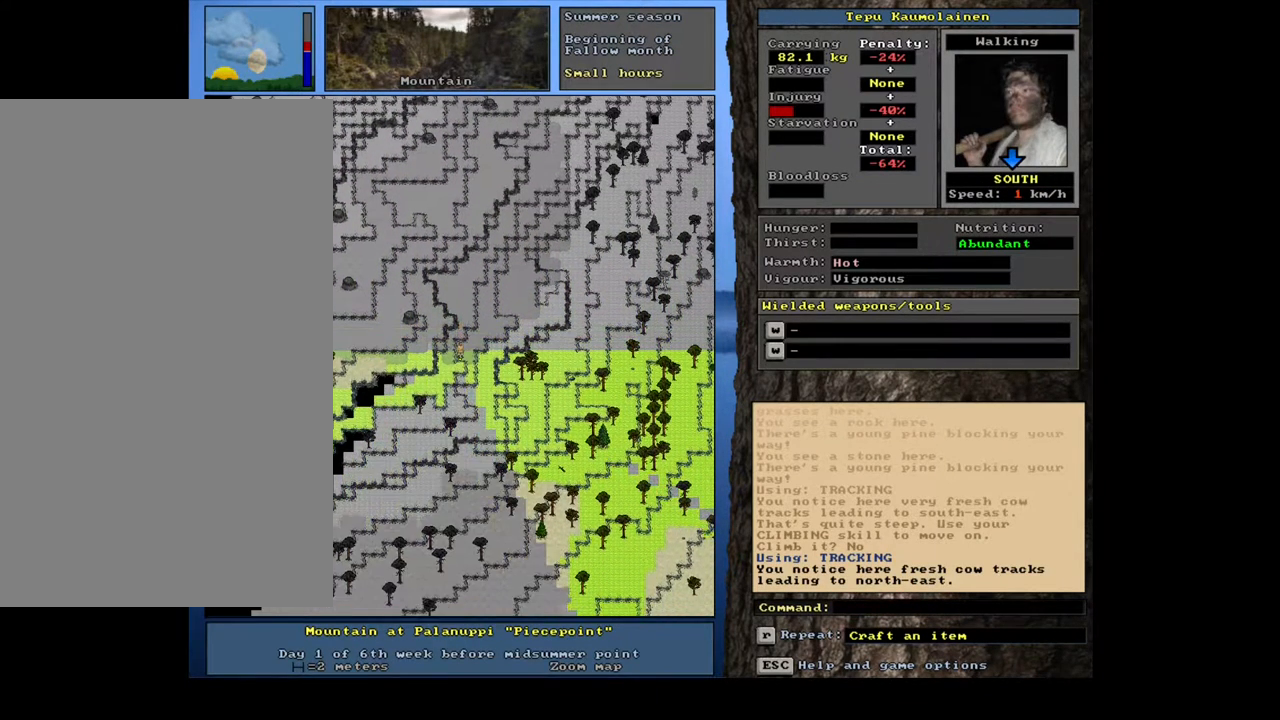
{"keys": ["ctrl_l"], "mouse": [], "events": [[67, "num1", "down"], [100, "num2", "up"], [150, "num1", "up"]]}
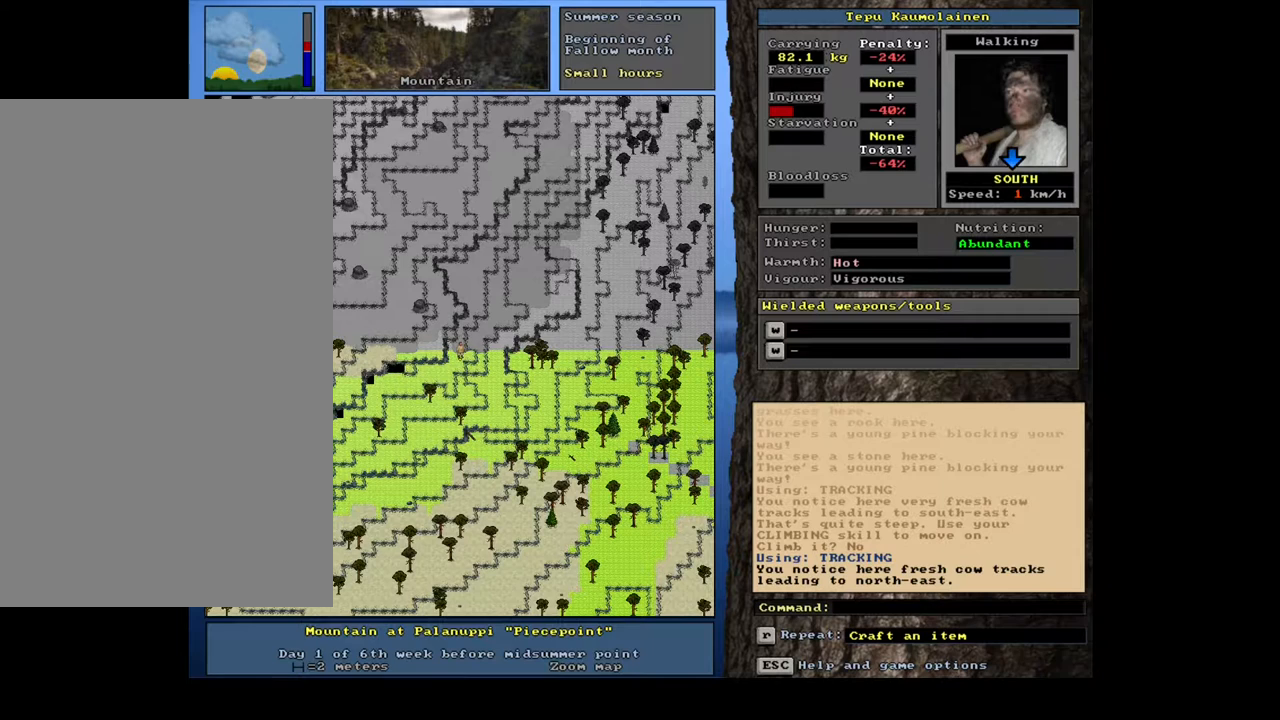
{"keys": ["num6"], "mouse": [], "events": [[450, "ctrl_l", "up"], [450, "num6", "down"]]}
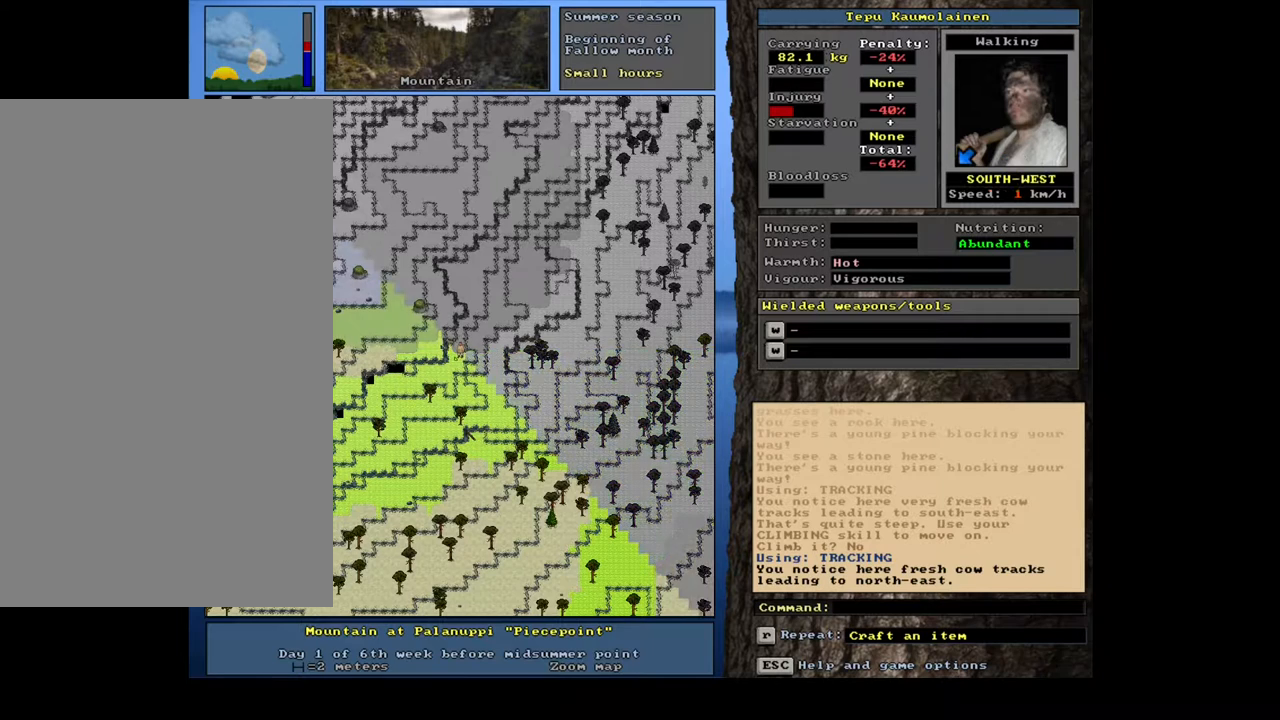
{"keys": ["ctrl_l"], "mouse": [], "events": [[17, "num6", "up"], [167, "ctrl_l", "down"], [300, "num1", "down"], [433, "num1", "up"]]}
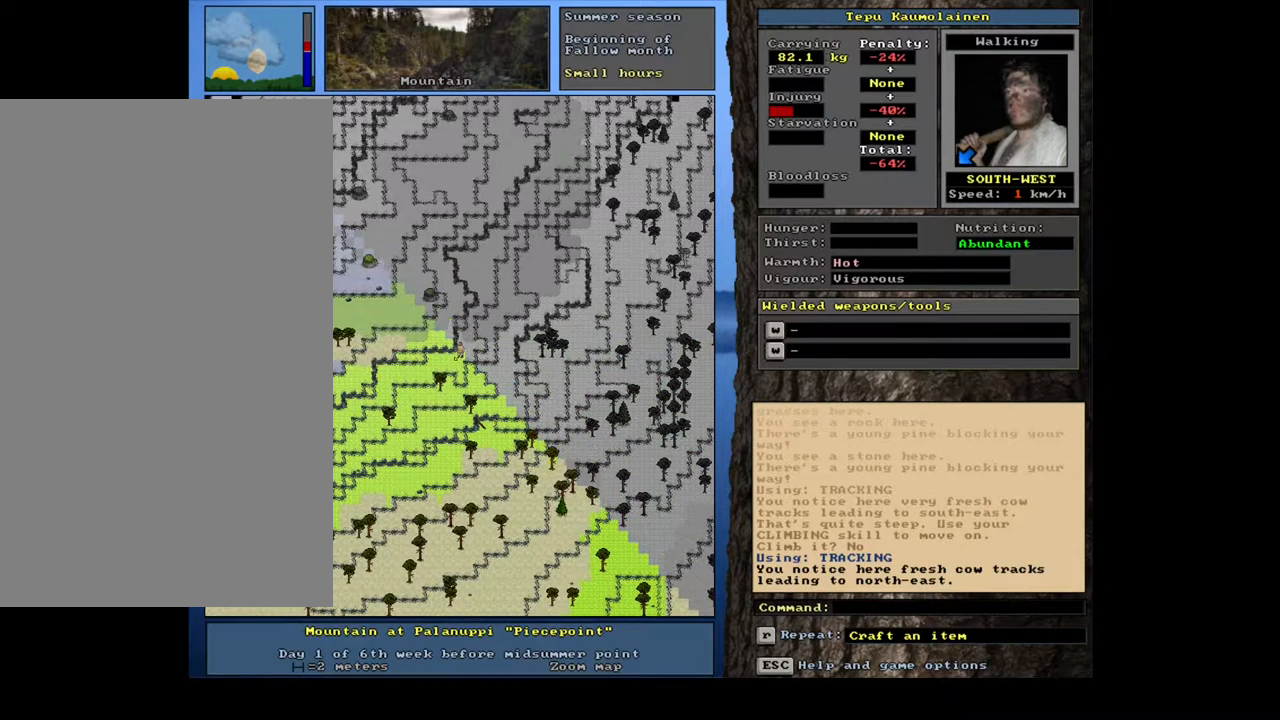
{"keys": ["num6"], "mouse": [], "events": [[17, "num1", "down"], [117, "num1", "up"], [250, "ctrl_l", "up"], [500, "num6", "down"]]}
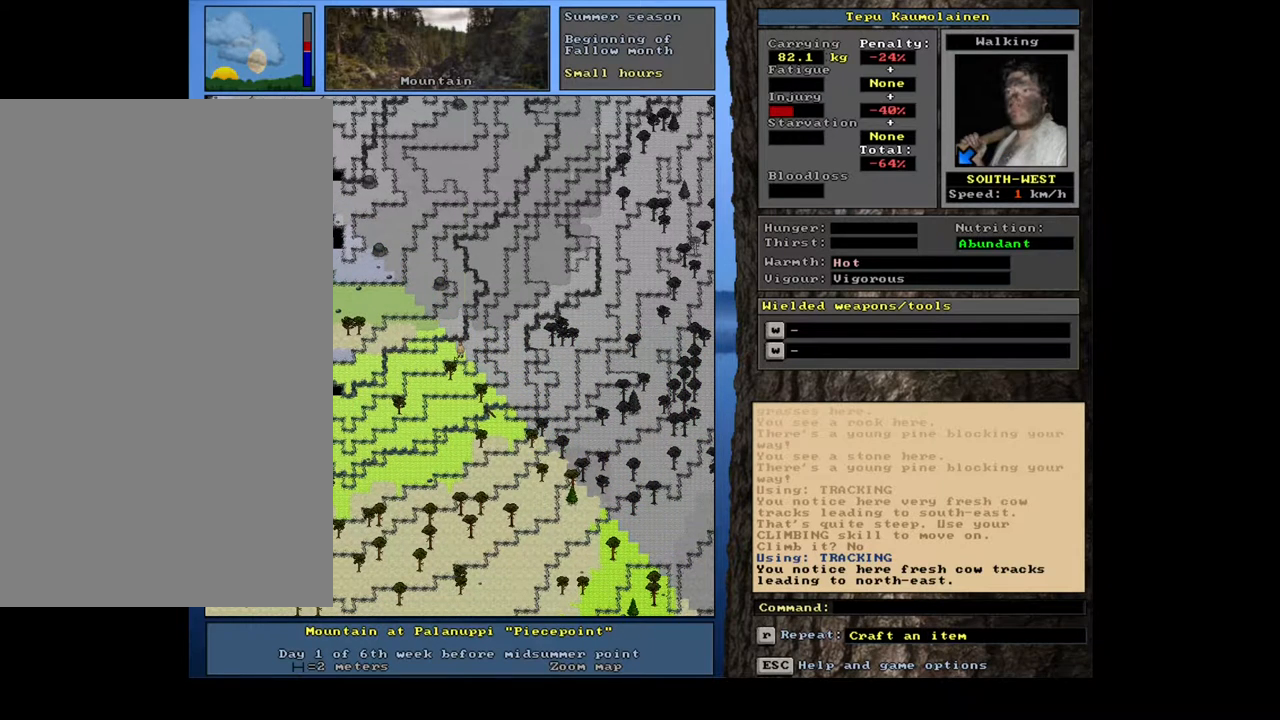
{"keys": ["ctrl_l", "num7"], "mouse": [], "events": [[67, "num6", "up"], [100, "ctrl_l", "down"], [217, "num4", "down"], [317, "num4", "up"], [450, "num7", "down"]]}
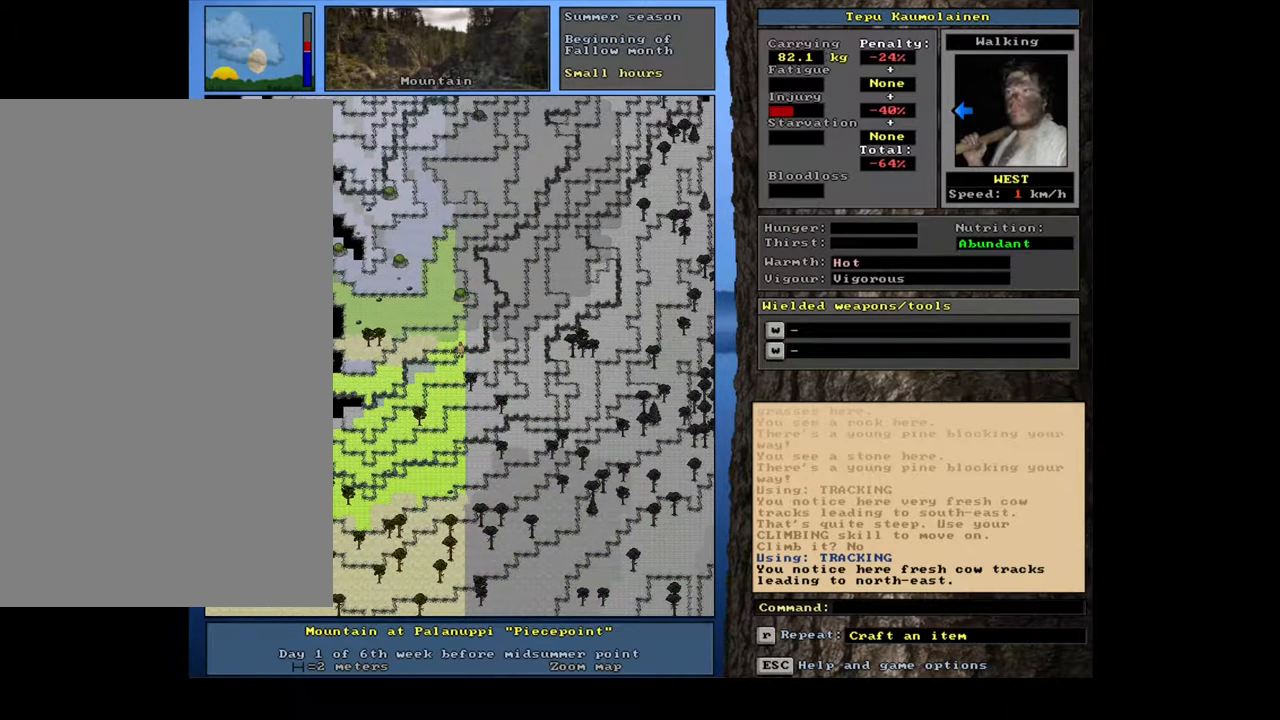
{"keys": ["ctrl_l"], "mouse": [], "events": [[33, "num7", "up"], [167, "num4", "down"], [283, "num4", "up"], [350, "num4", "down"], [433, "num4", "up"]]}
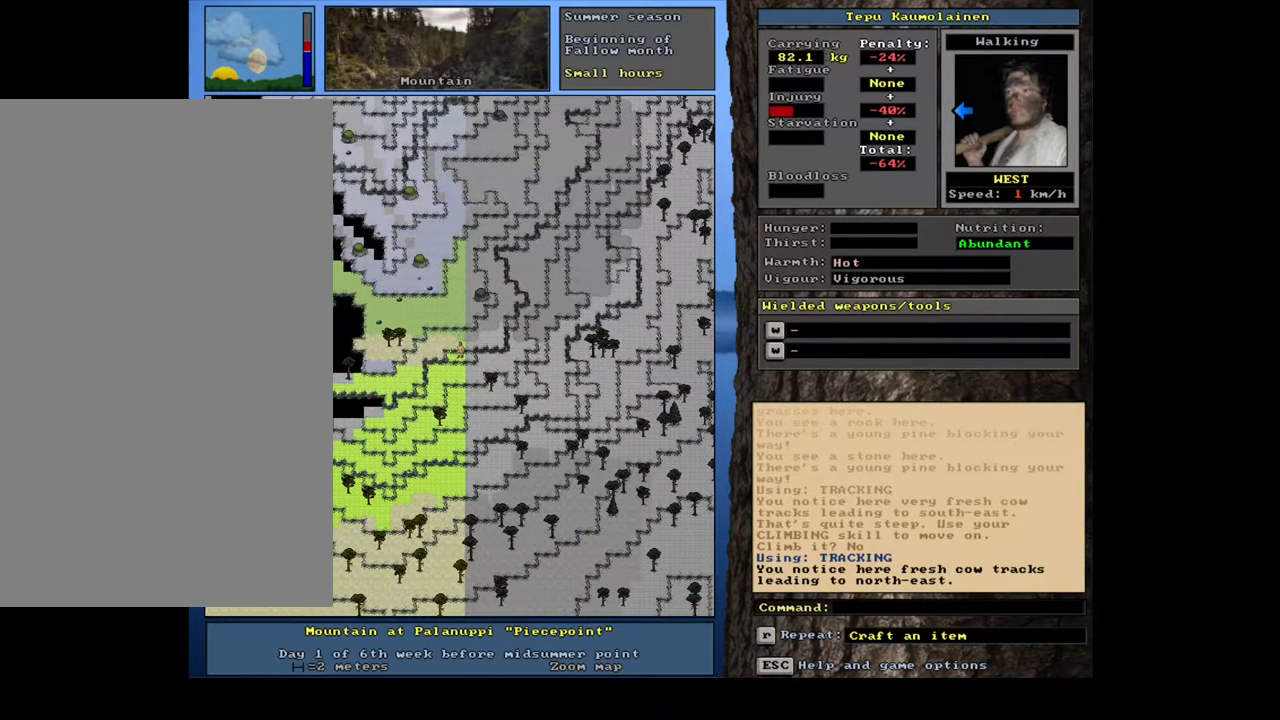
{"keys": ["ctrl_l", "num7"], "mouse": [], "events": [[50, "num7", "down"], [183, "num7", "up"], [417, "num7", "down"]]}
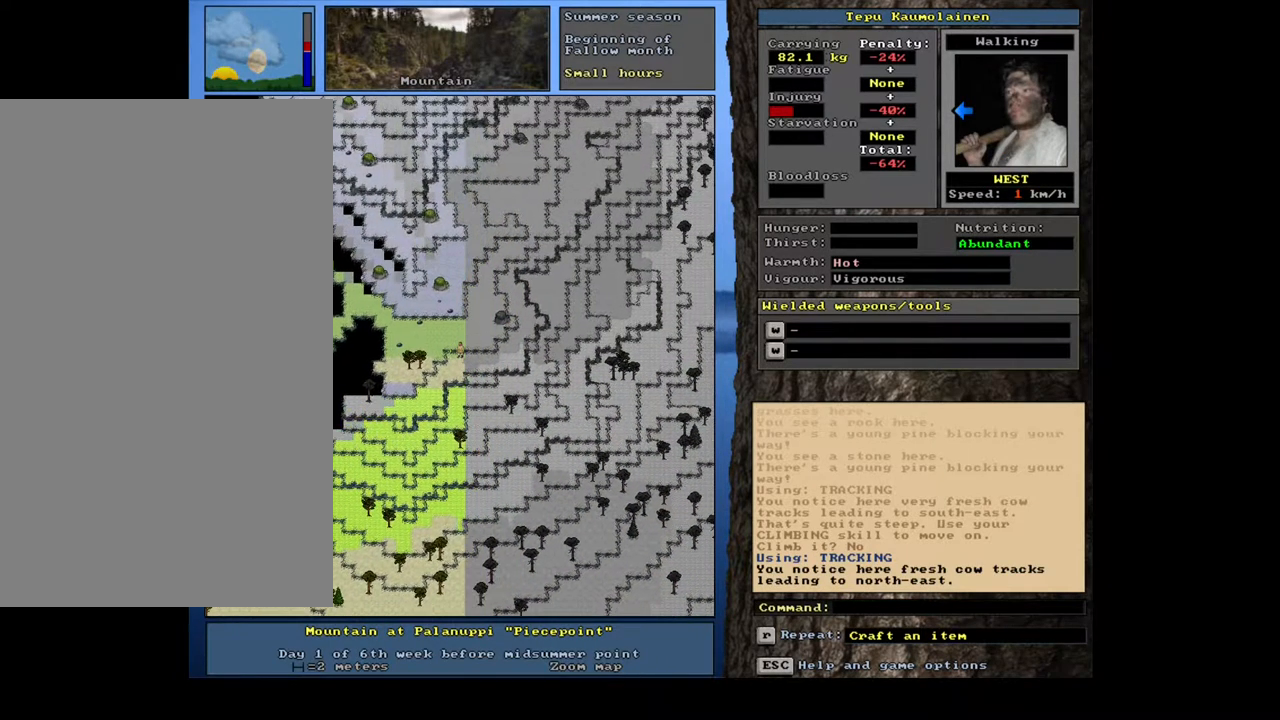
{"keys": ["ctrl_l", "num7"], "mouse": [], "events": [[83, "num7", "up"], [150, "num7", "down"], [300, "num7", "up"], [383, "num7", "down"]]}
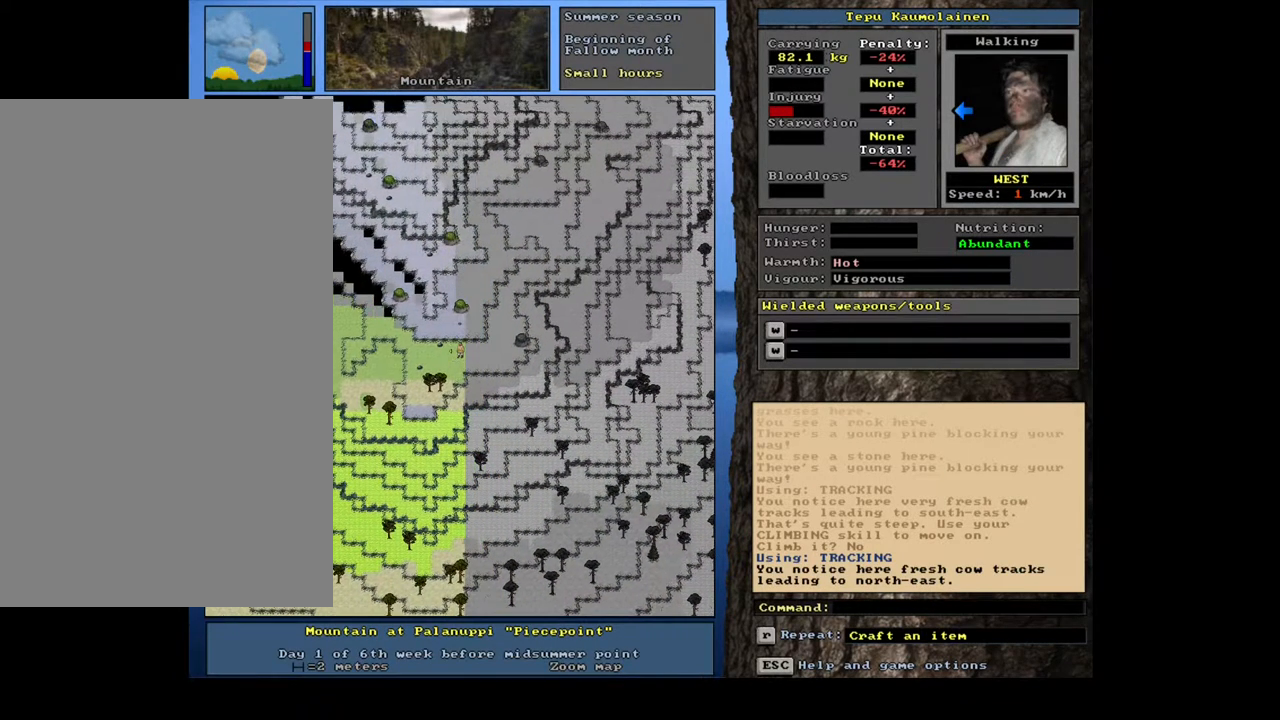
{"keys": ["ctrl_l"], "mouse": [], "events": [[17, "num7", "up"]]}
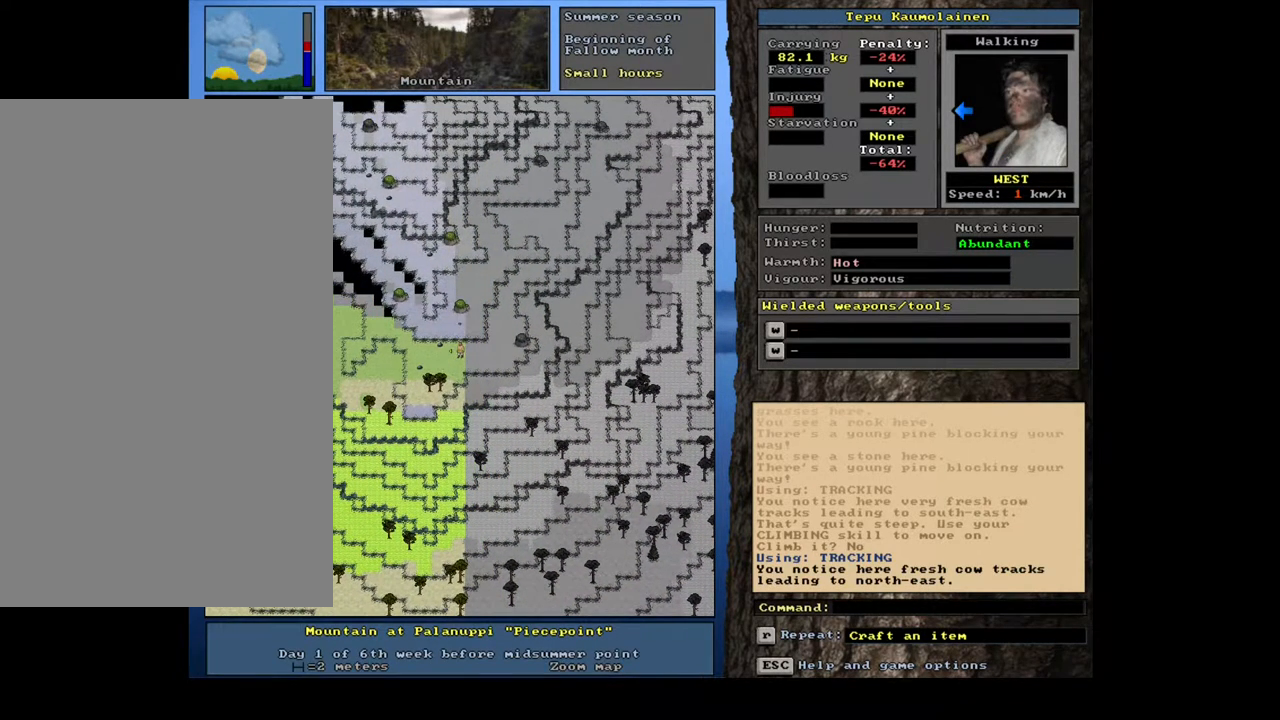
{"keys": ["num6"], "mouse": [], "events": [[417, "ctrl_l", "up"], [467, "num6", "down"]]}
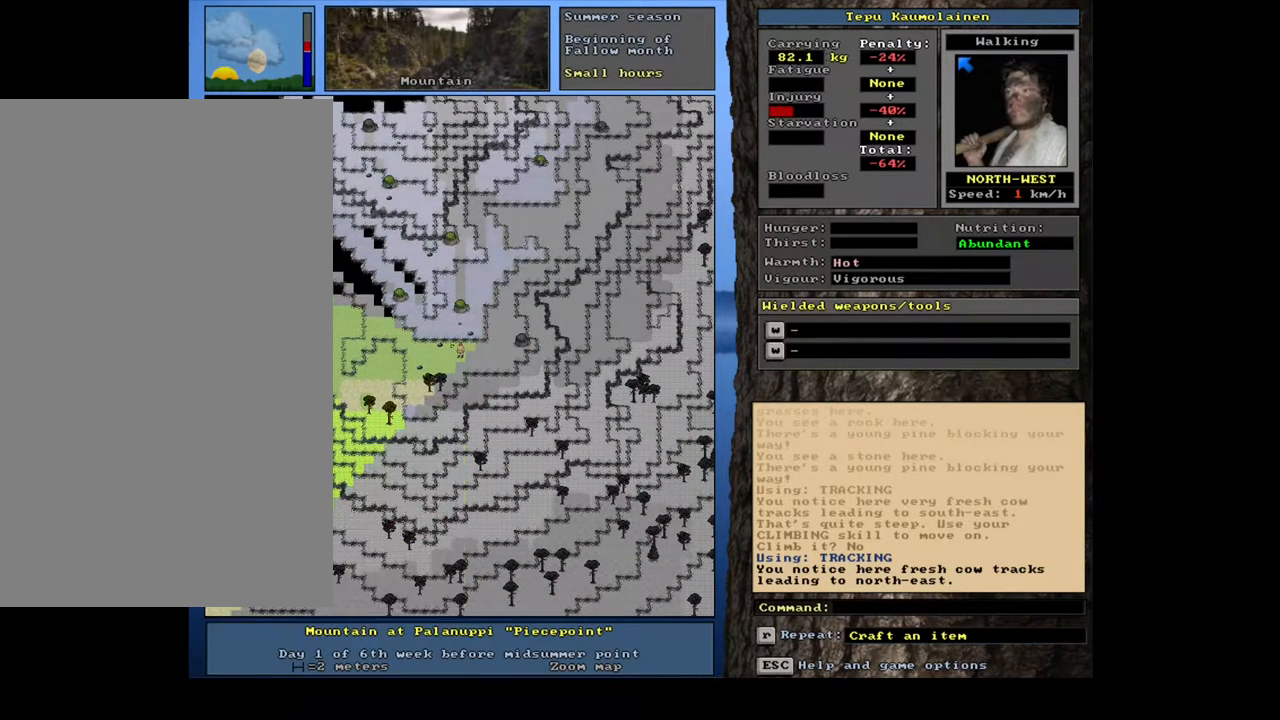
{"keys": ["ctrl_l", "num7"], "mouse": []}
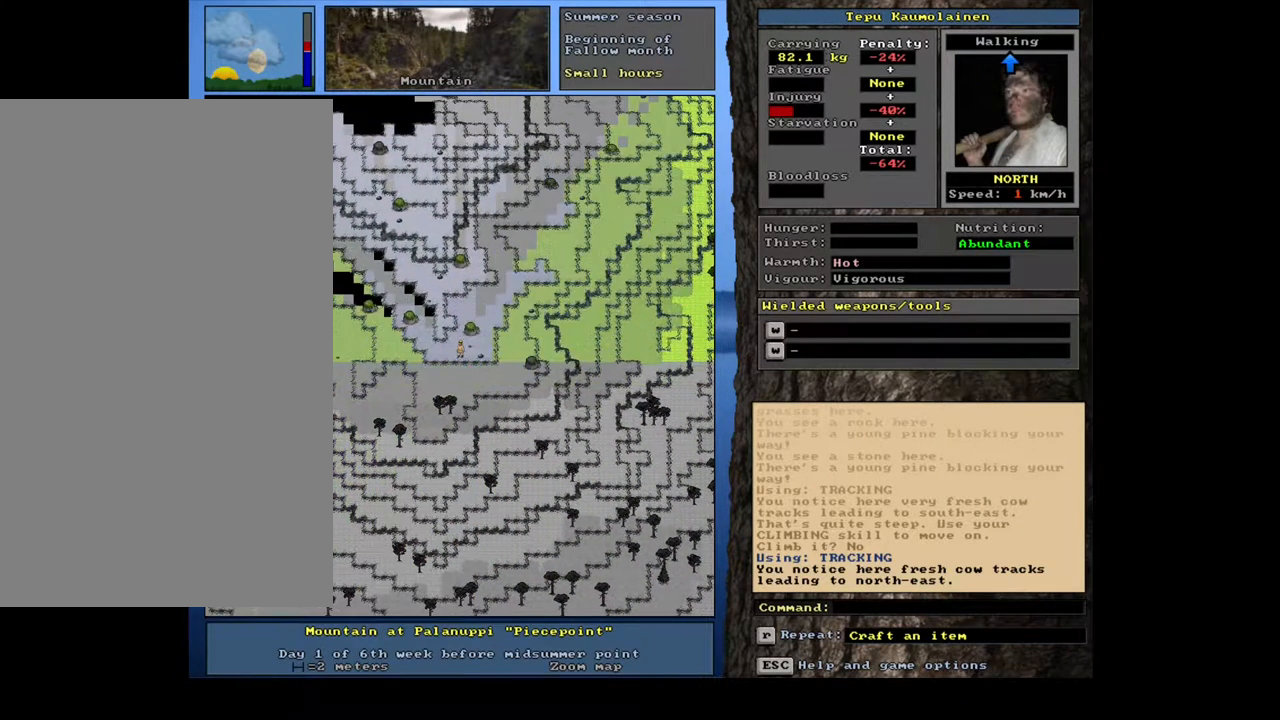
{"keys": ["ctrl_l", "num7"], "mouse": [], "events": [[50, "num7", "up"], [317, "num8", "down"], [383, "num7", "down"], [500, "num8", "up"]]}
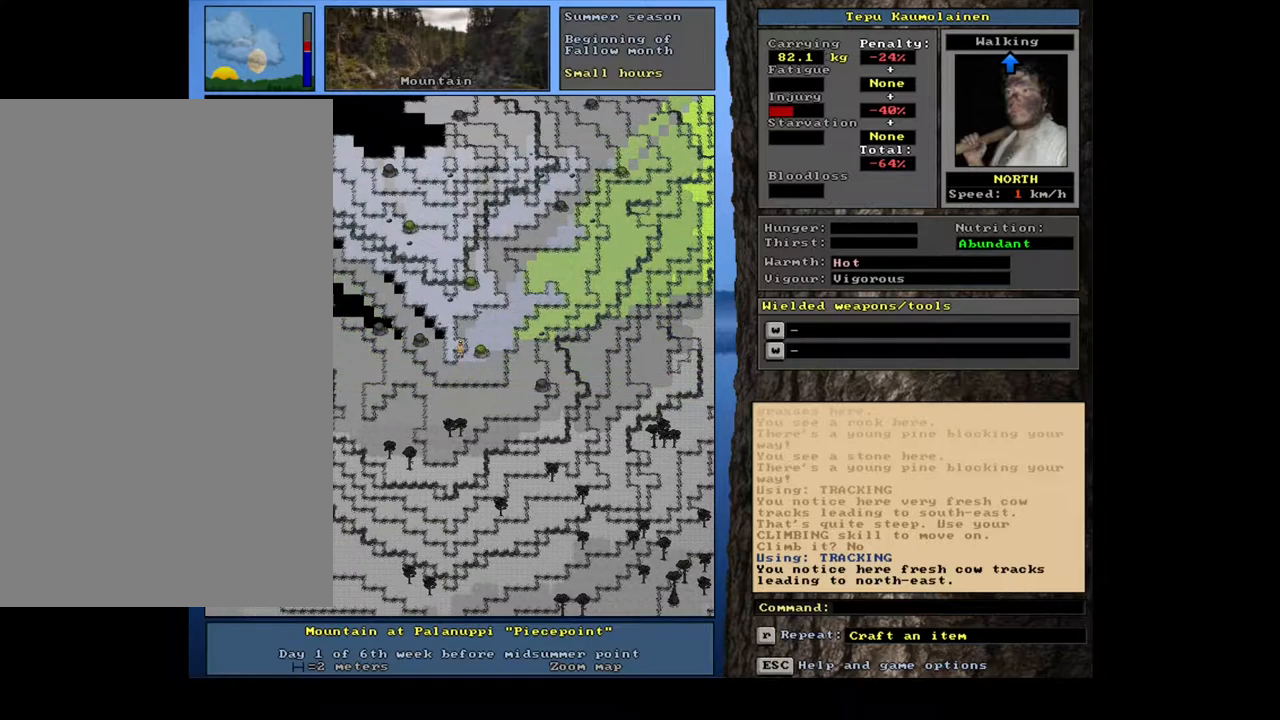
{"keys": ["ctrl_l"], "mouse": [], "events": [[17, "num7", "up"], [250, "num8", "down"], [367, "num8", "up"]]}
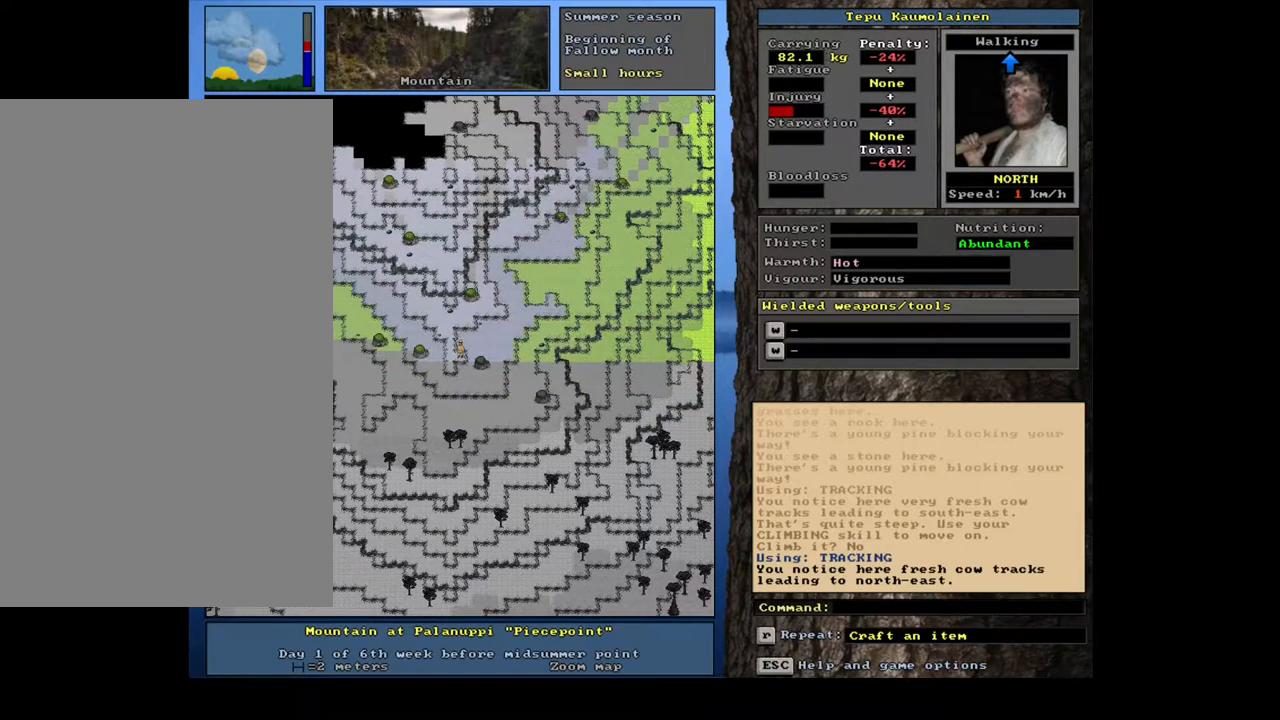
{"keys": [], "mouse": [], "events": [[167, "ctrl_l", "up"]]}
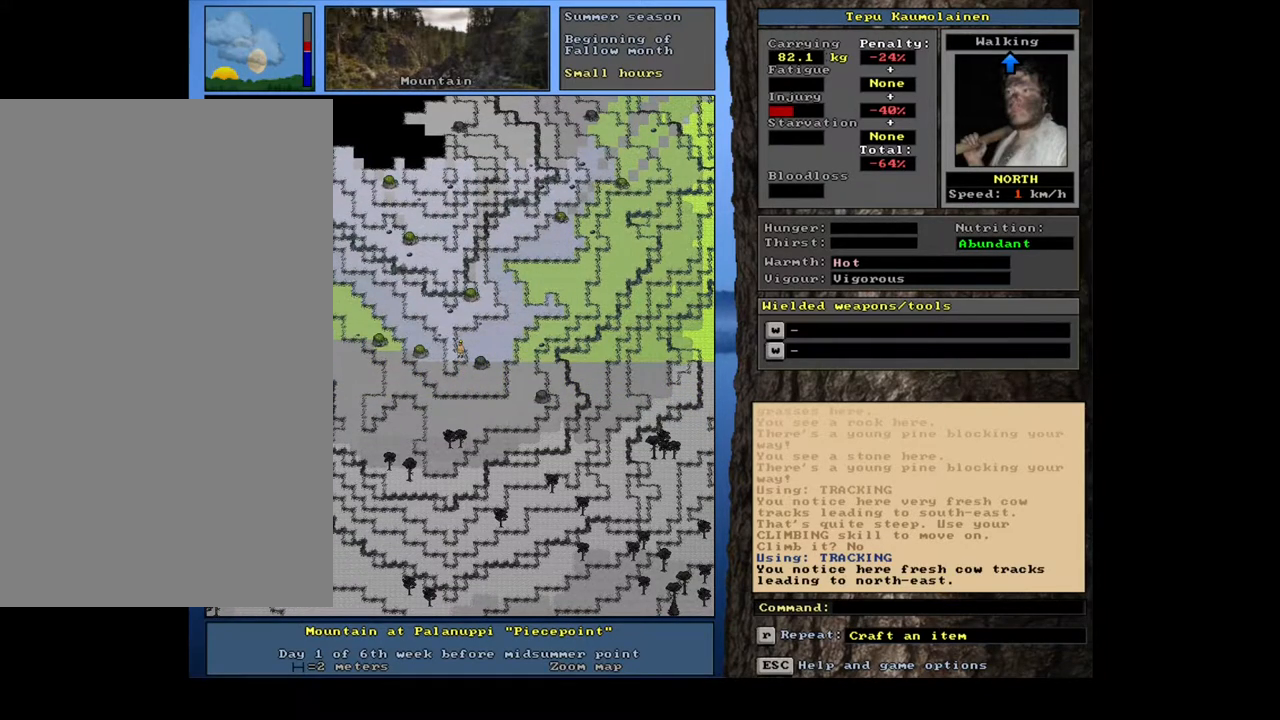
{"keys": ["ctrl_l"], "mouse": [], "events": [[50, "ctrl_l", "down"], [217, "num9", "down"], [283, "num9", "up"], [383, "num9", "down"], [433, "num9", "up"]]}
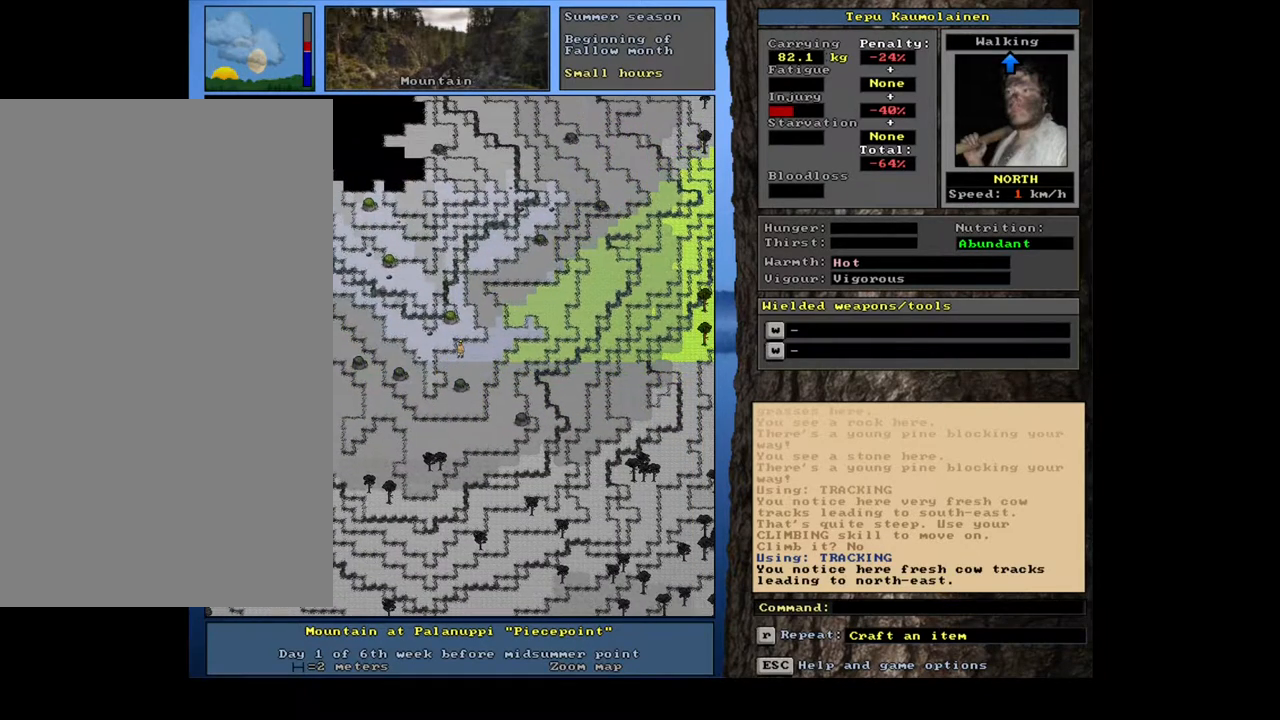
{"keys": ["ctrl_l"], "mouse": [], "events": [[33, "num9", "down"], [117, "num9", "up"], [183, "num9", "down"], [267, "num9", "up"], [350, "num9", "down"], [450, "num9", "up"]]}
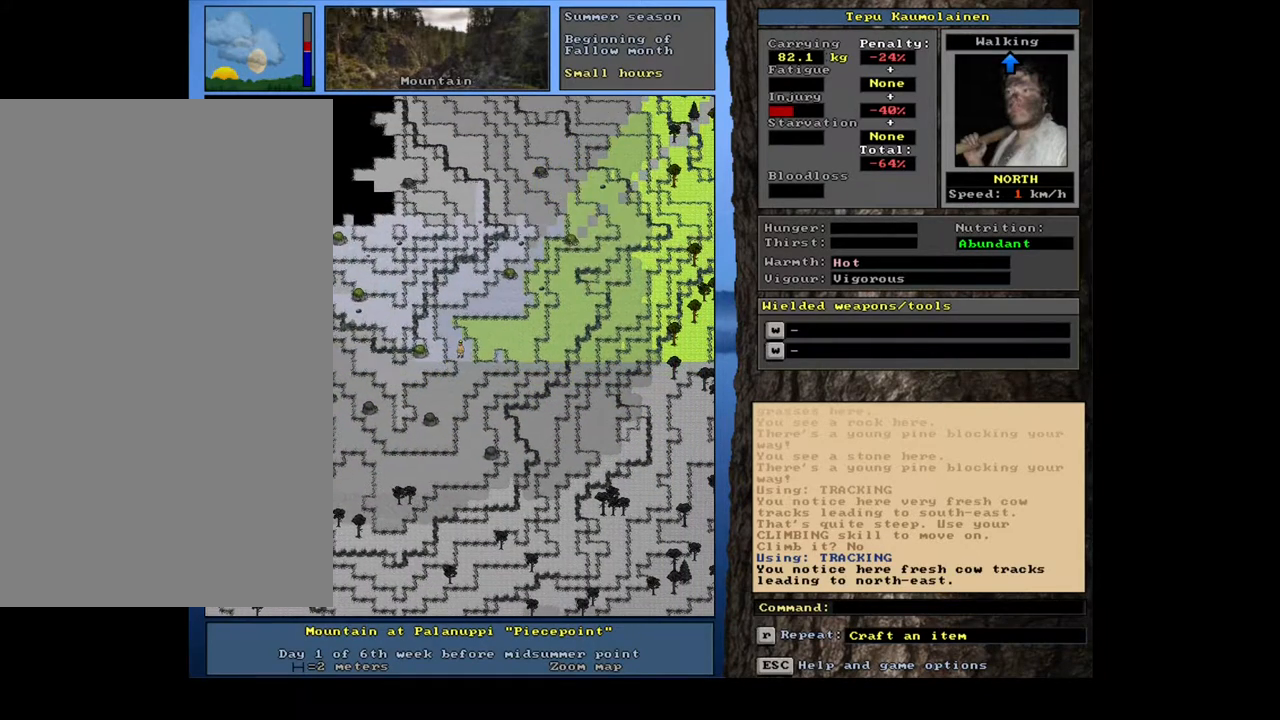
{"keys": ["ctrl_l", "num9"], "mouse": [], "events": [[33, "num9", "down"], [117, "num9", "up"], [233, "num9", "down"], [350, "num9", "up"], [417, "num9", "down"]]}
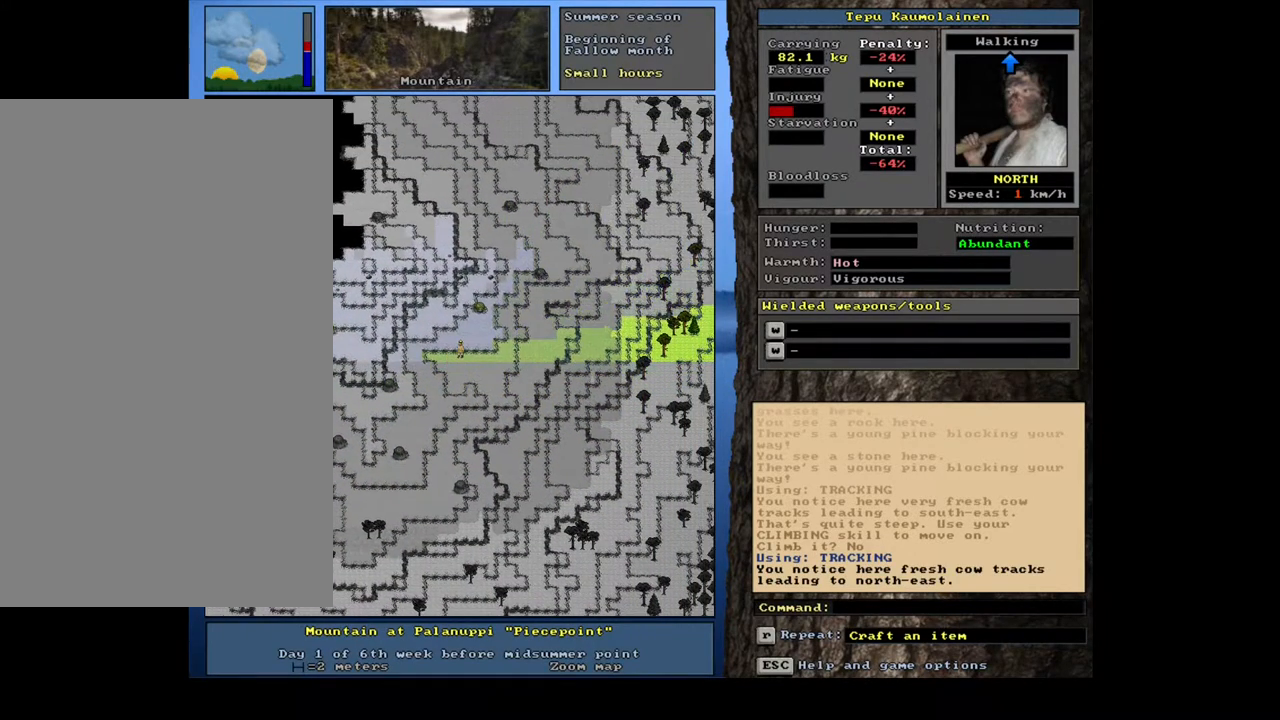
{"keys": ["ctrl_l"], "mouse": [], "events": [[33, "num9", "up"], [117, "num9", "down"], [217, "num9", "up"], [367, "num9", "down"], [500, "num9", "up"]]}
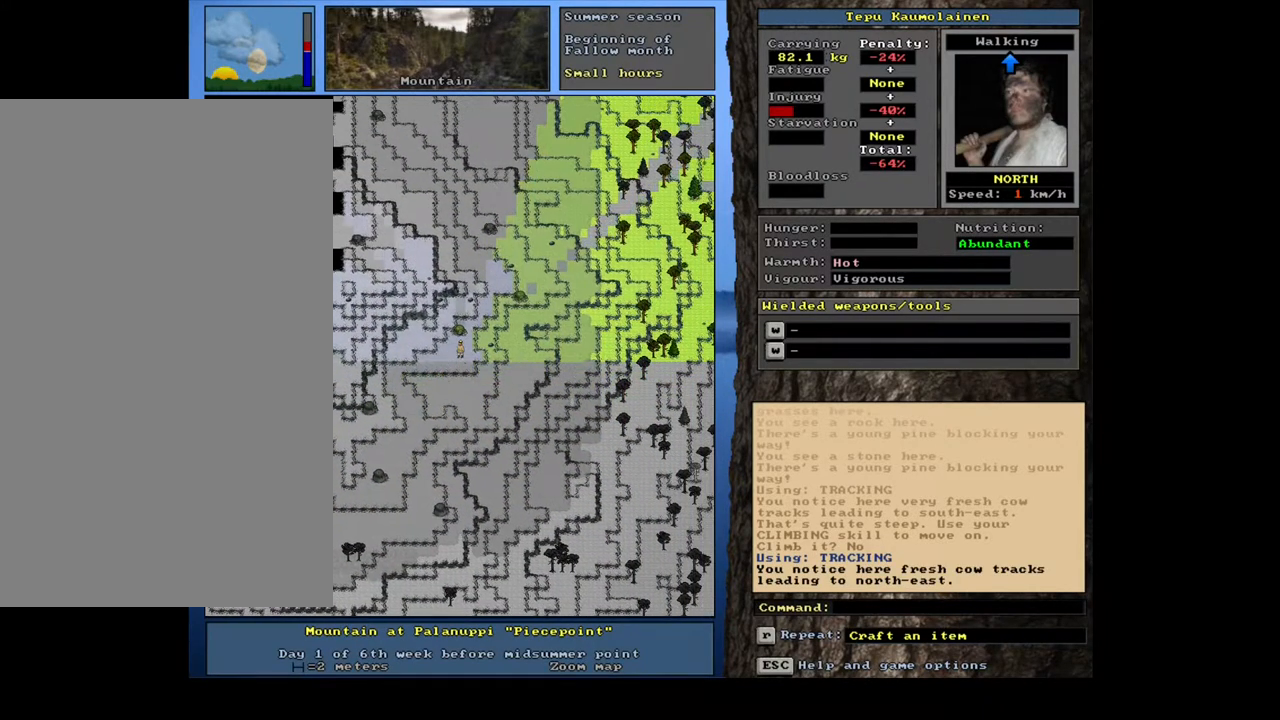
{"keys": ["ctrl_l", "num8"], "mouse": [], "events": [[250, "num9", "down"], [317, "num8", "down"], [417, "num9", "up"], [433, "num8", "up"], [483, "num8", "down"]]}
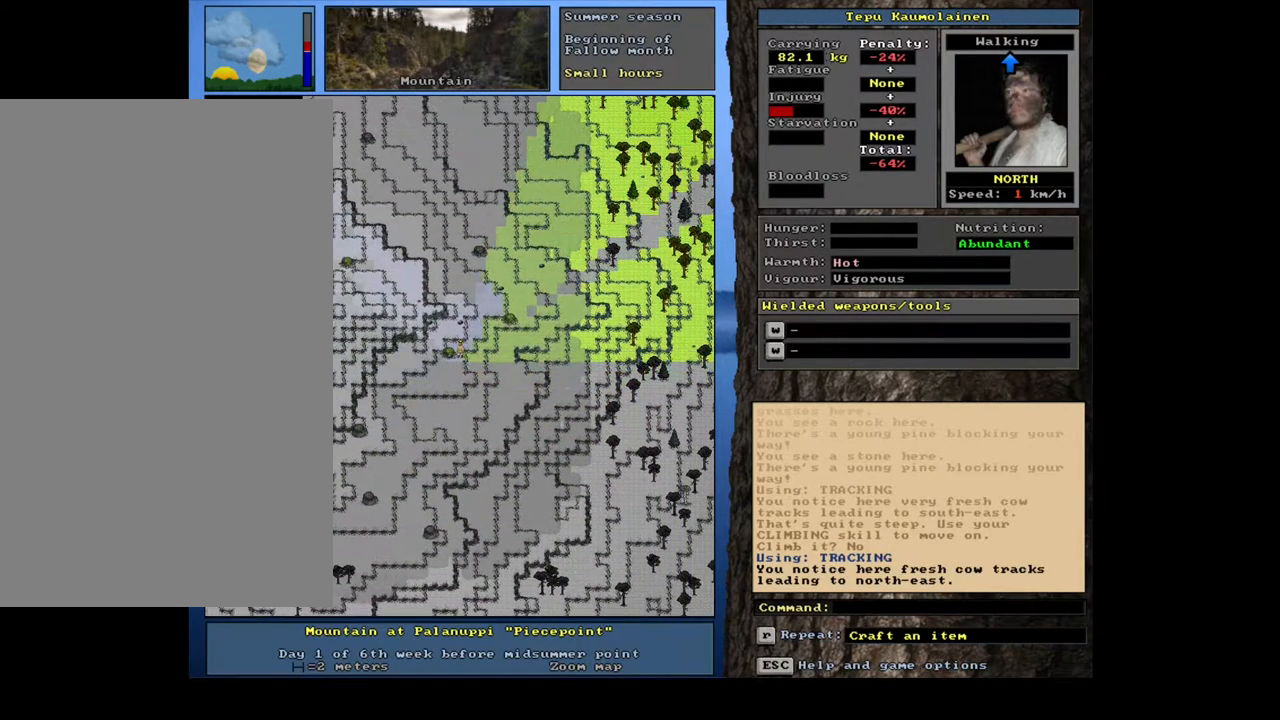
{"keys": ["ctrl_l"], "mouse": [], "events": [[83, "num8", "up"], [217, "num9", "down"], [267, "num9", "up"], [383, "num9", "down"], [433, "num9", "up"]]}